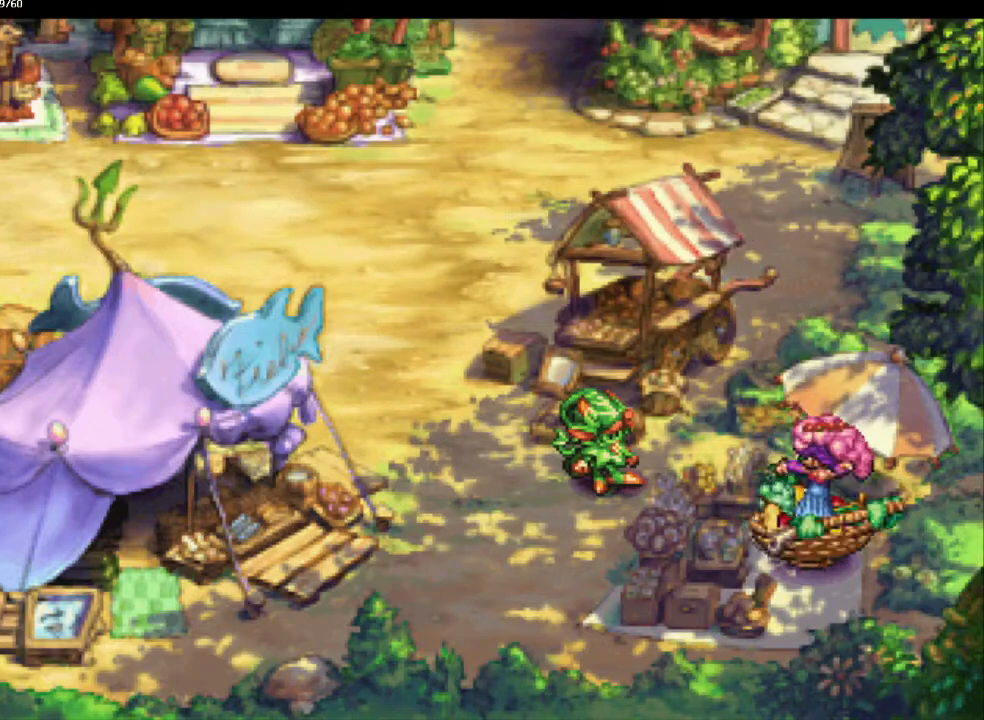
Gameplay with a controller (PlayStation layout); each line is a JSON object with the inputs held at the frame after it. "events" lists button and stick changes between this image and that frame as [ms after this image, input, new state], when the widget could be followed in between. Not read: CROSS L3 R3 SQUARE.
{"buttons": [], "left_stick": "center", "right_stick": "center", "events": []}
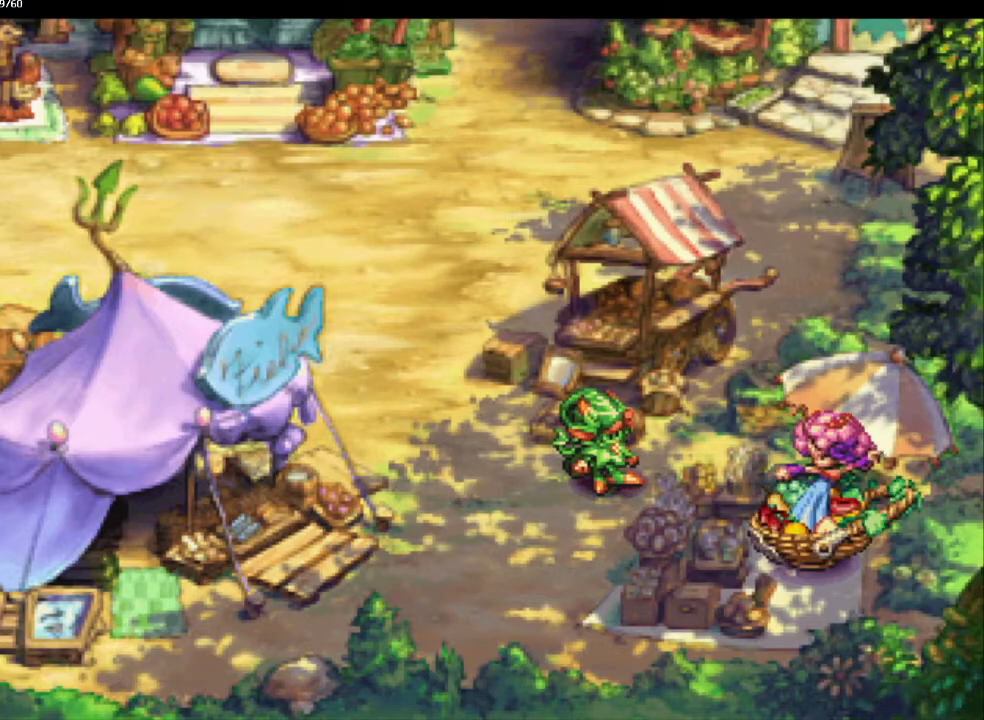
{"buttons": [], "left_stick": "center", "right_stick": "center", "events": []}
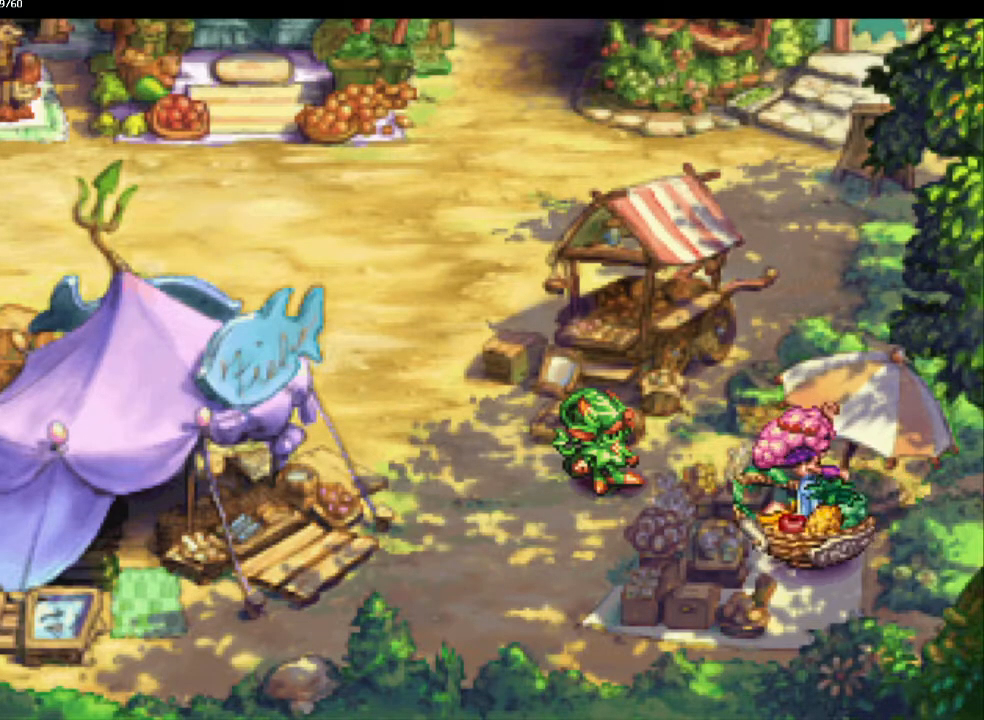
{"buttons": [], "left_stick": "center", "right_stick": "center", "events": []}
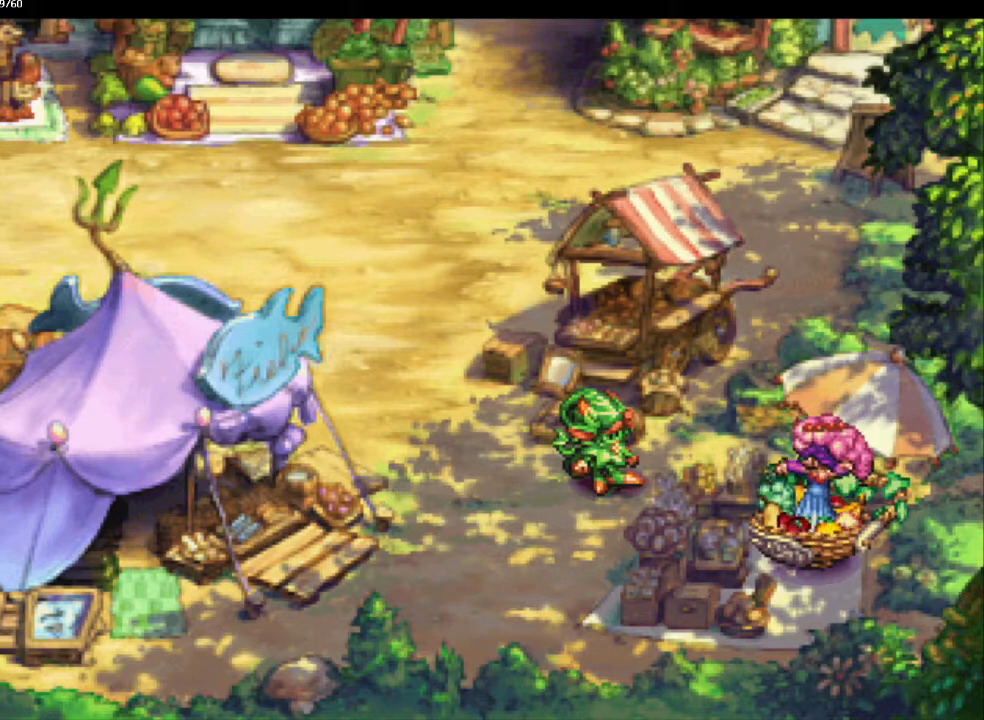
{"buttons": [], "left_stick": "down", "right_stick": "center", "events": [[117, "left_stick", "down"], [167, "left_stick", "center"], [500, "left_stick", "down"]]}
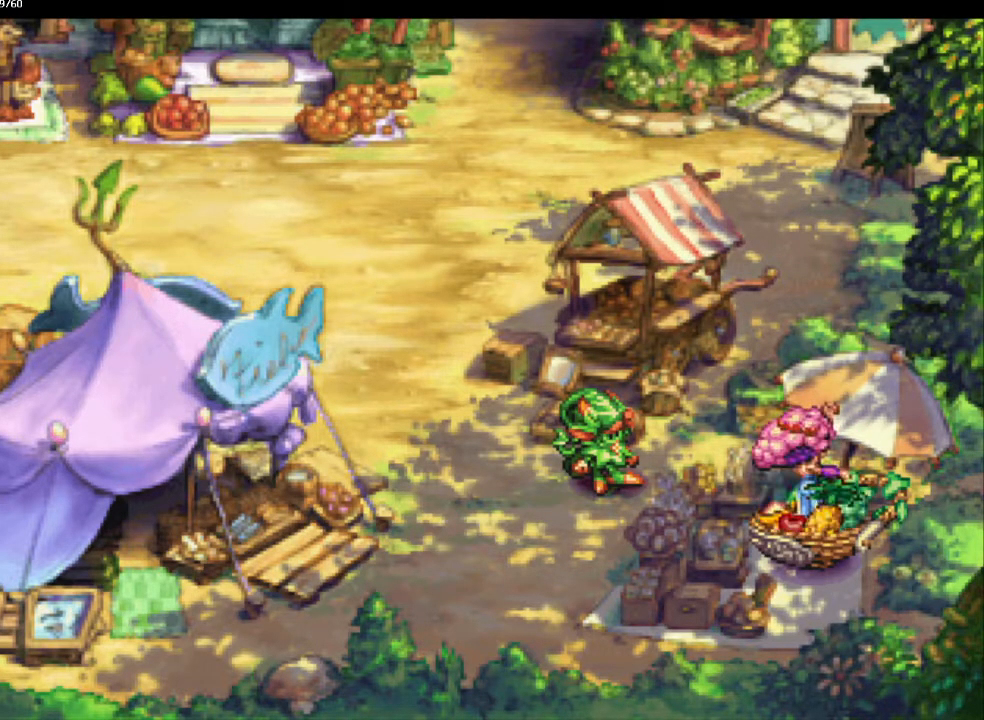
{"buttons": [], "left_stick": "center", "right_stick": "center", "events": [[50, "left_stick", "center"]]}